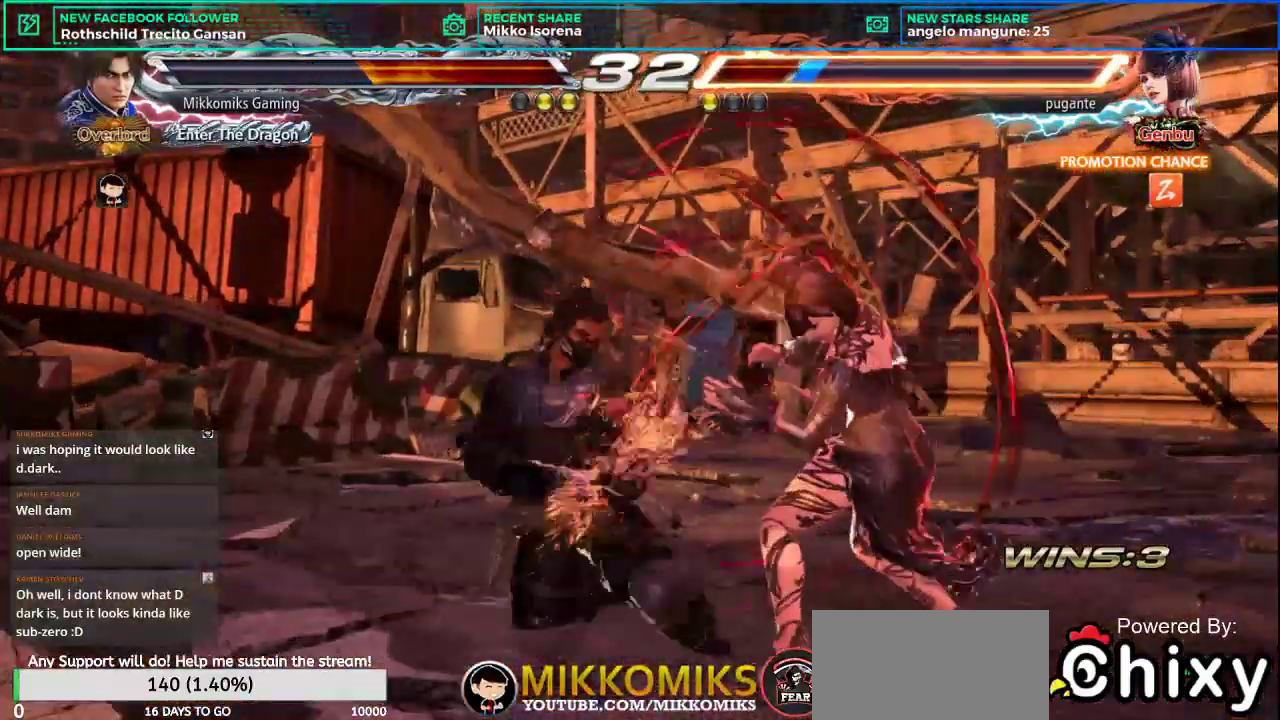
Gameplay with a controller (arcade stick); each line is a JSON object with the inputs held at the frame after it. "events" lists button and stick changes between this image and that frame as [ms after this image, input, new state], when the widget could be followed in between. Not read: L3 R3.
{"buttons": [], "left_stick": "up-right", "events": [[317, "left_stick", "up-right"], [400, "CROSS", "down"], [483, "CROSS", "up"]]}
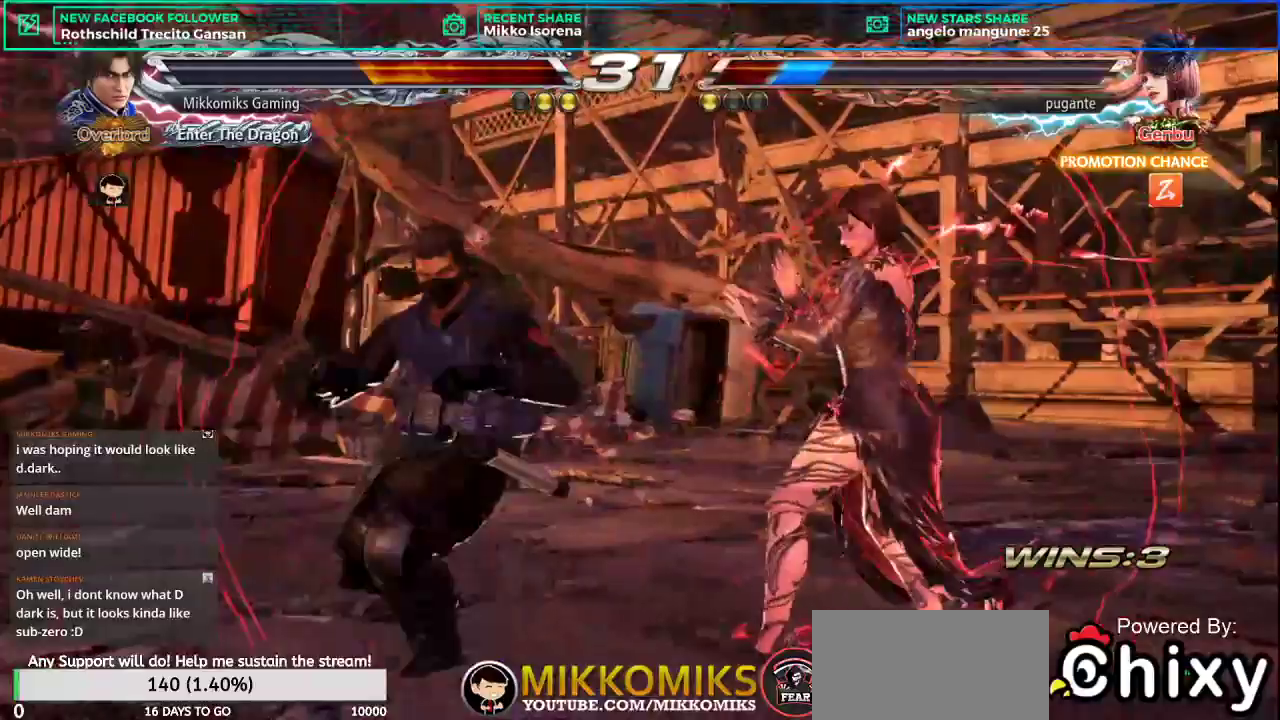
{"buttons": [], "left_stick": "center", "events": [[67, "CROSS", "down"], [150, "CROSS", "up"], [217, "CROSS", "down"], [300, "CROSS", "up"], [300, "left_stick", "center"]]}
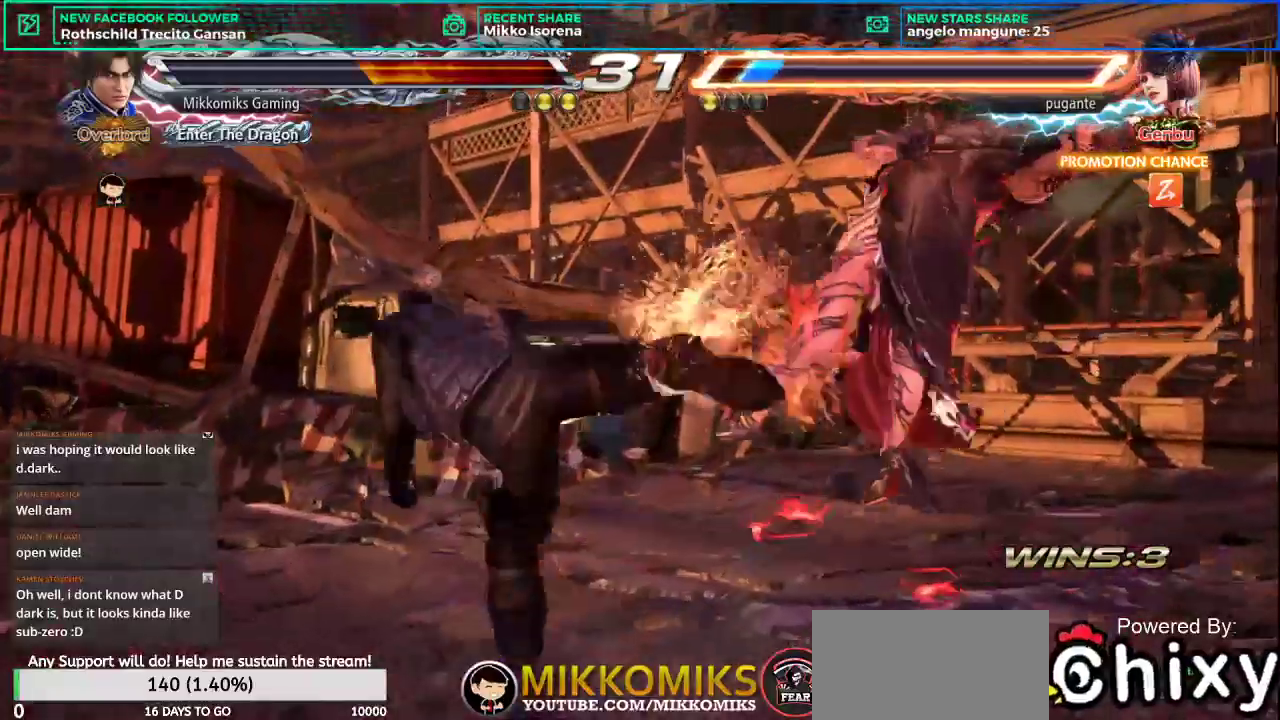
{"buttons": [], "left_stick": "right", "events": [[267, "left_stick", "right"], [433, "L1", "down"], [467, "L1", "up"]]}
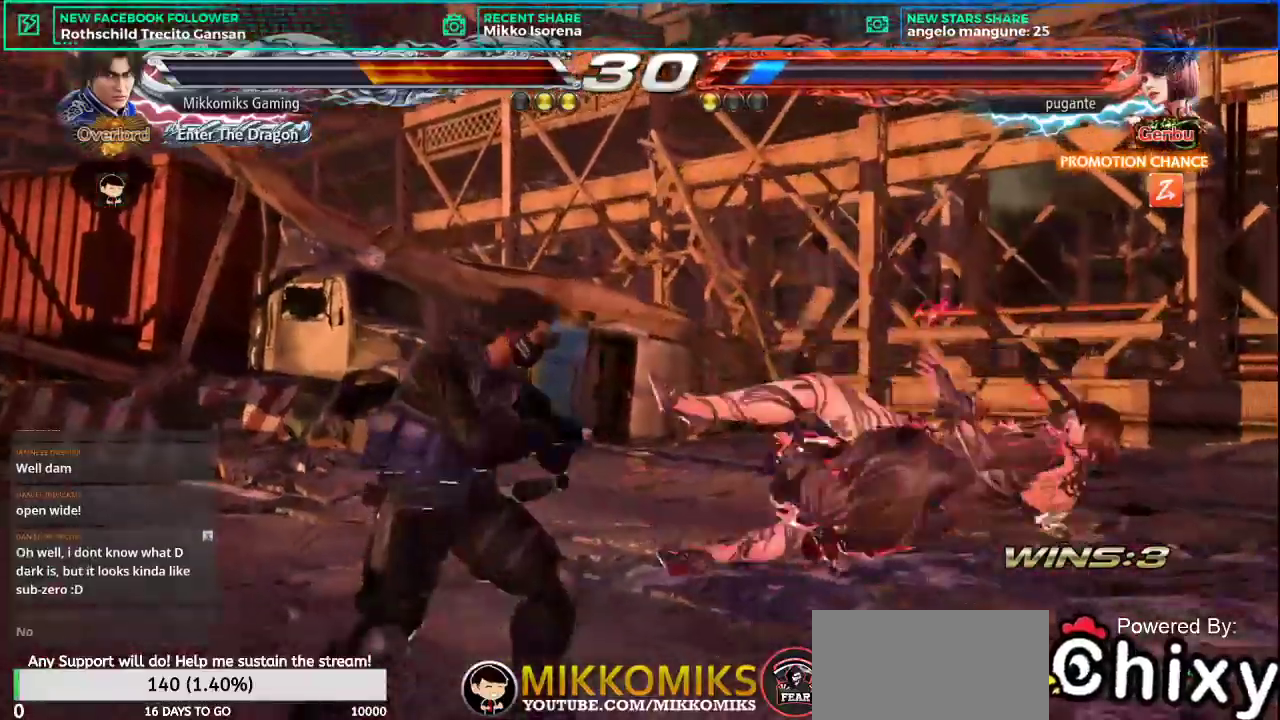
{"buttons": ["CROSS", "L2"], "left_stick": "up-right", "events": [[150, "left_stick", "center"], [300, "left_stick", "right"], [367, "left_stick", "up-right"], [401, "CROSS", "down"], [401, "L2", "down"]]}
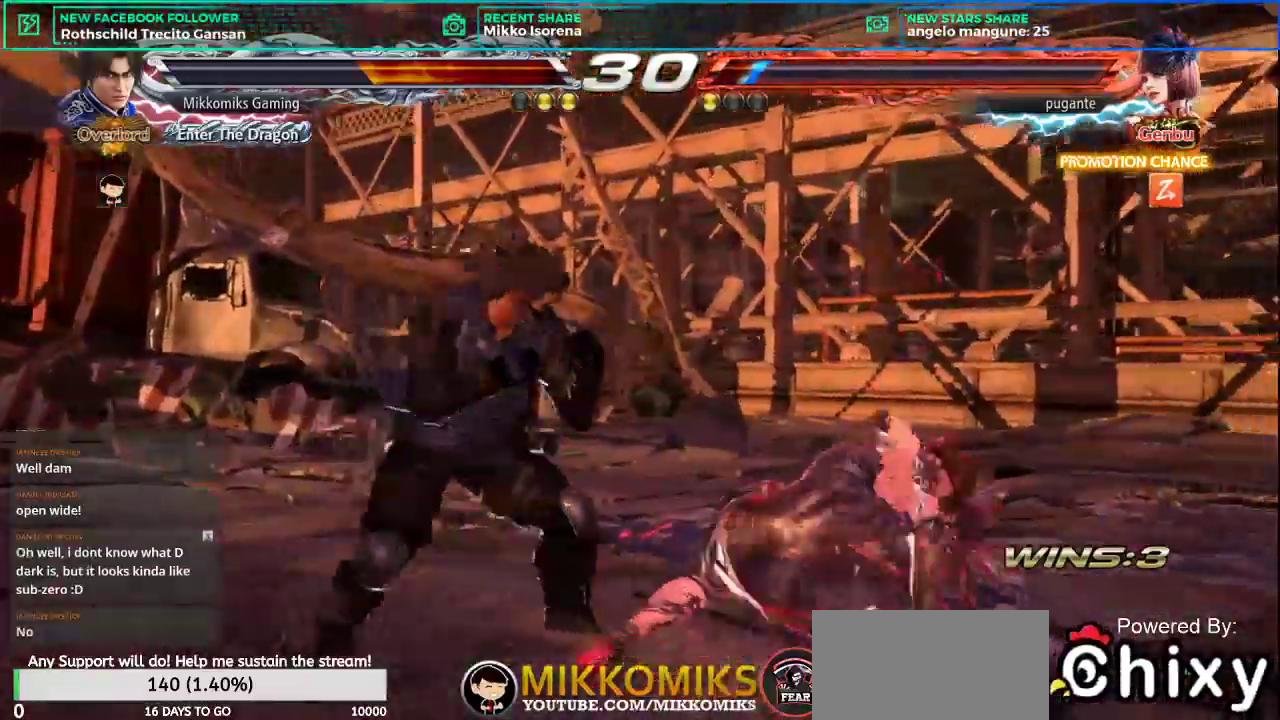
{"buttons": [], "left_stick": "center", "events": [[33, "CROSS", "up"], [33, "L2", "up"], [33, "left_stick", "center"], [100, "left_stick", "down-right"], [317, "left_stick", "center"]]}
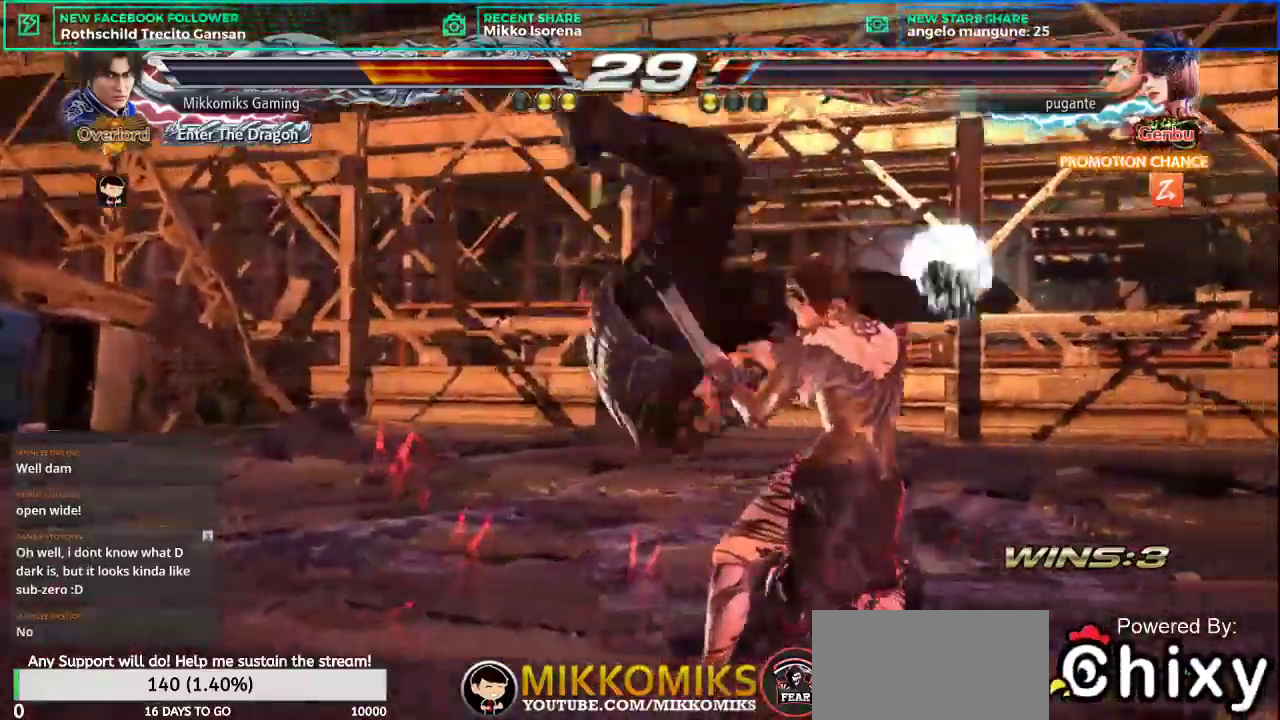
{"buttons": [], "left_stick": "left", "events": [[150, "left_stick", "left"]]}
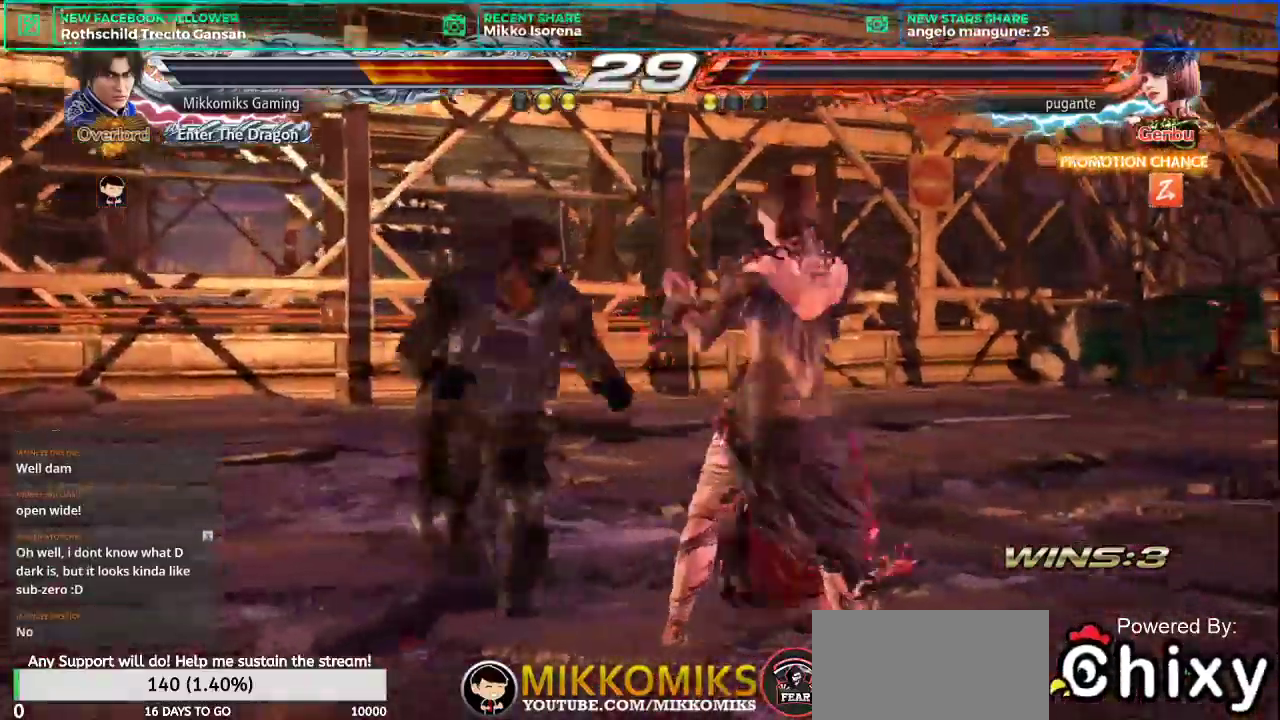
{"buttons": [], "left_stick": "left", "events": [[200, "SQUARE", "down"], [283, "SQUARE", "up"]]}
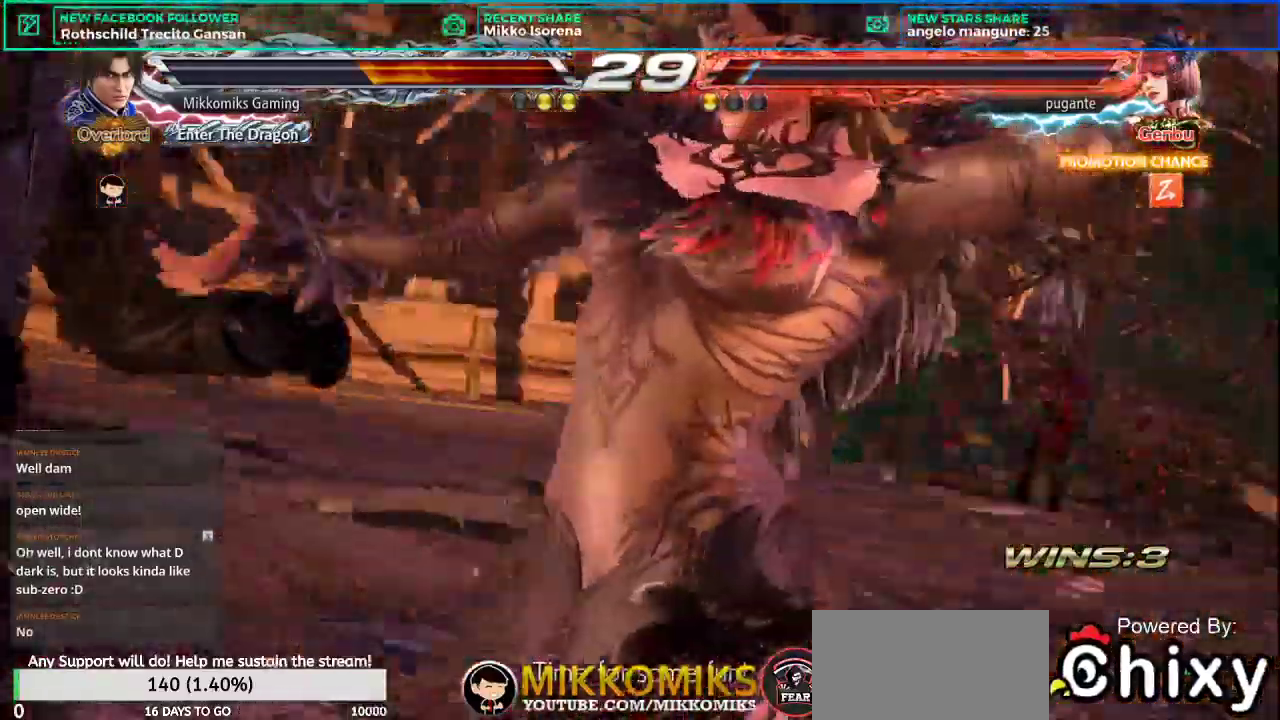
{"buttons": [], "left_stick": "left", "events": []}
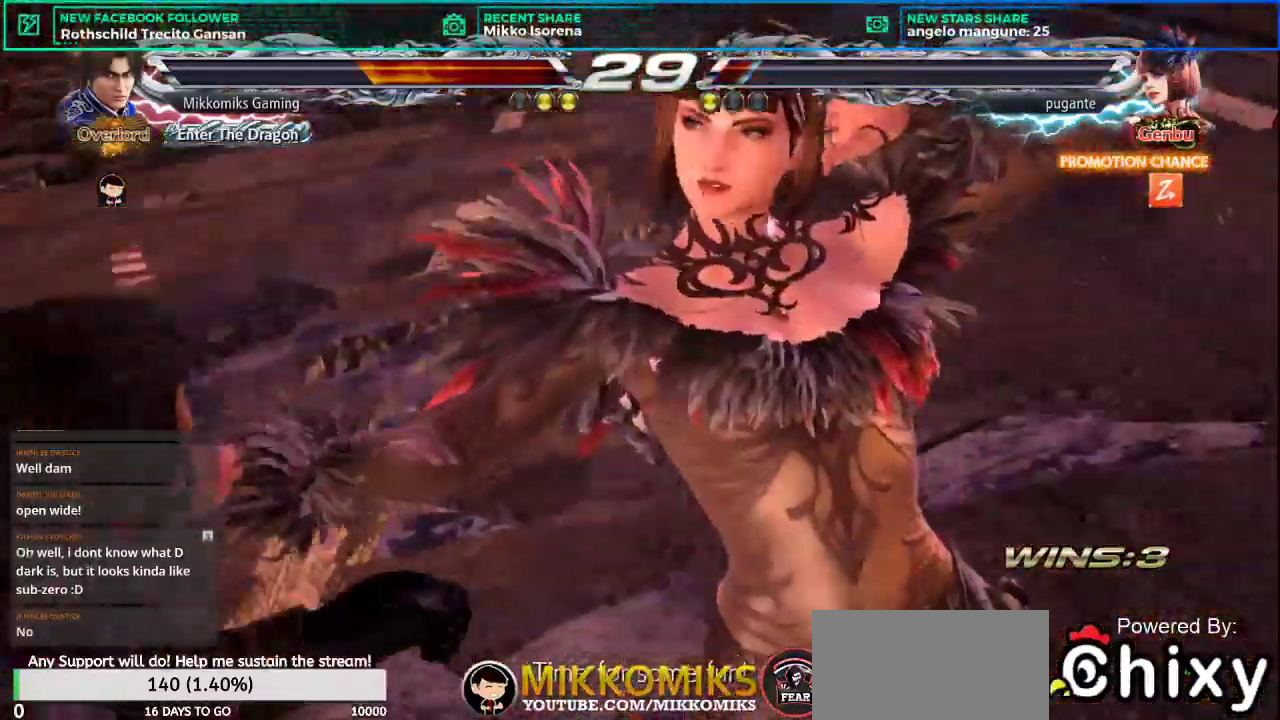
{"buttons": [], "left_stick": "left", "events": [[50, "left_stick", "center"], [317, "left_stick", "left"]]}
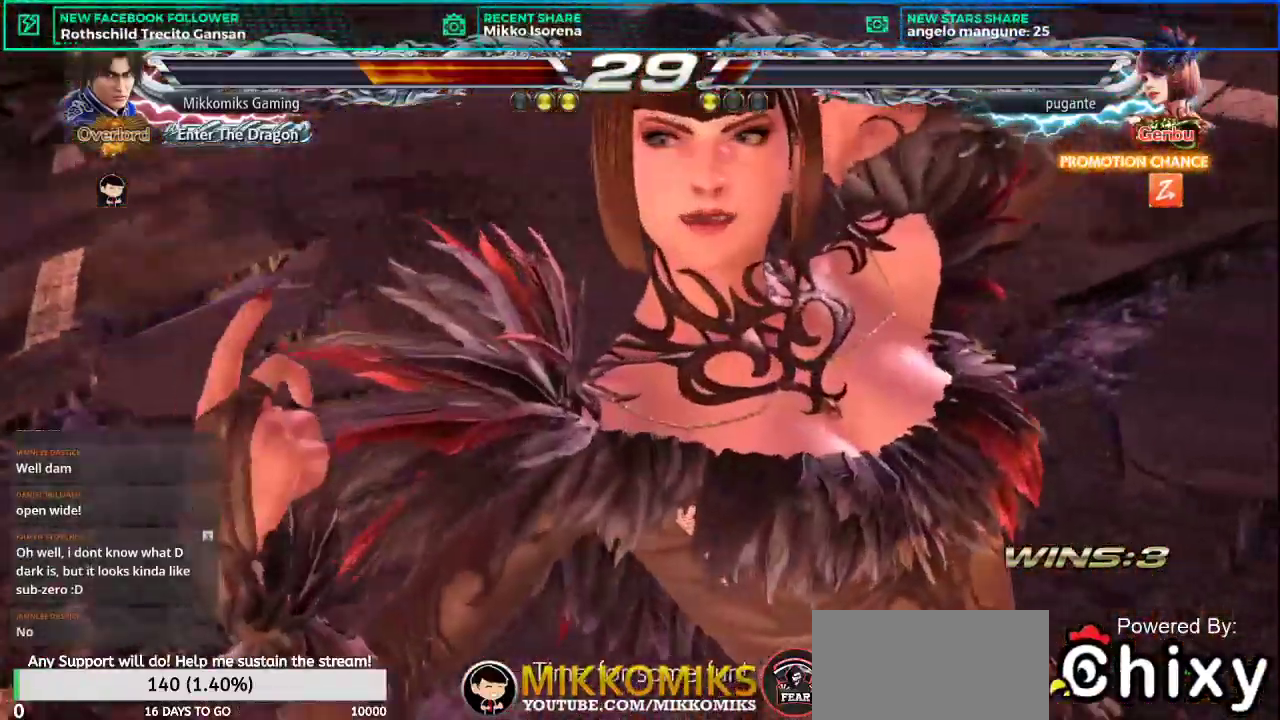
{"buttons": [], "left_stick": "left", "events": []}
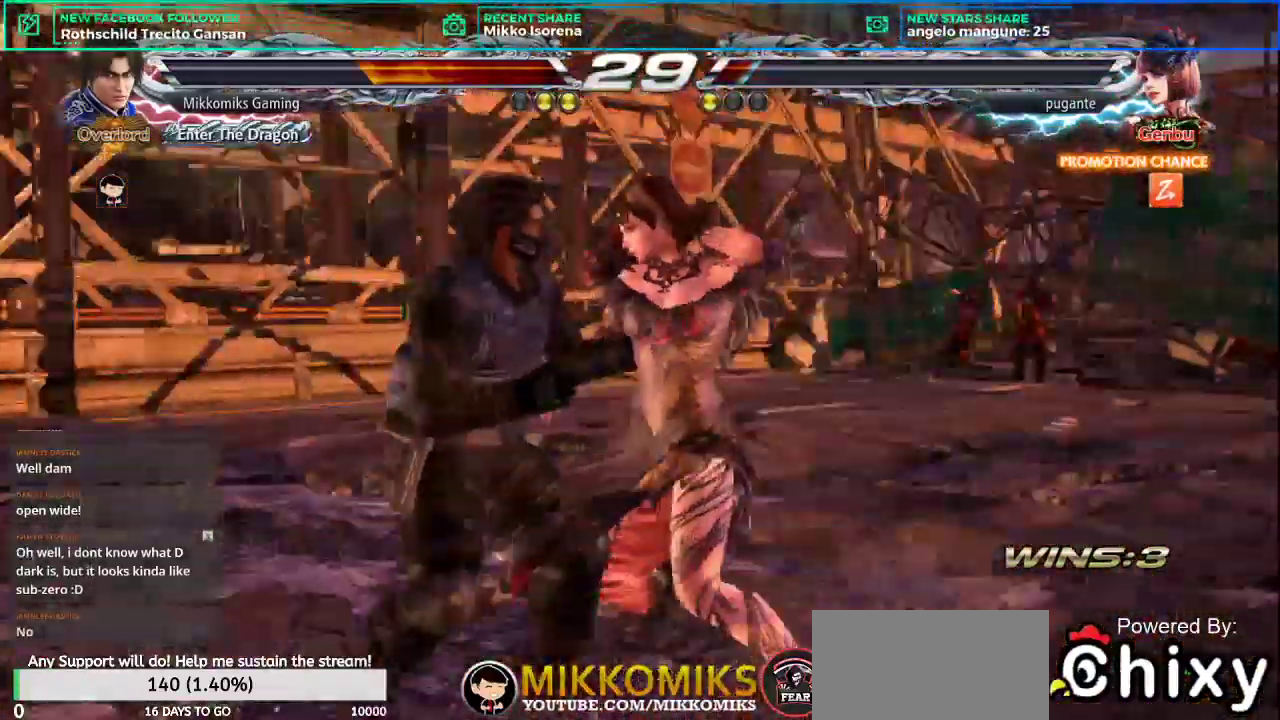
{"buttons": [], "left_stick": "left", "events": []}
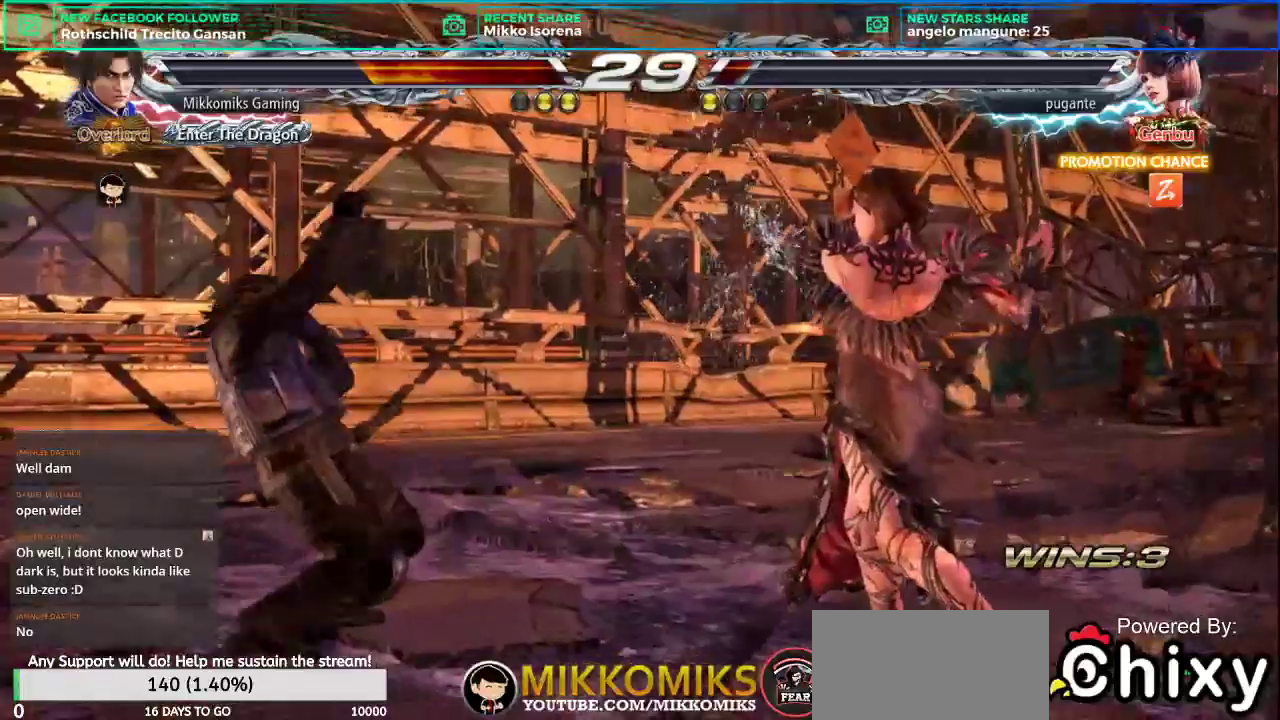
{"buttons": [], "left_stick": "down-left", "events": [[17, "left_stick", "down-left"], [34, "CROSS", "down"], [134, "CROSS", "up"], [200, "CROSS", "down"], [300, "CROSS", "up"], [367, "CROSS", "down"], [467, "CROSS", "up"]]}
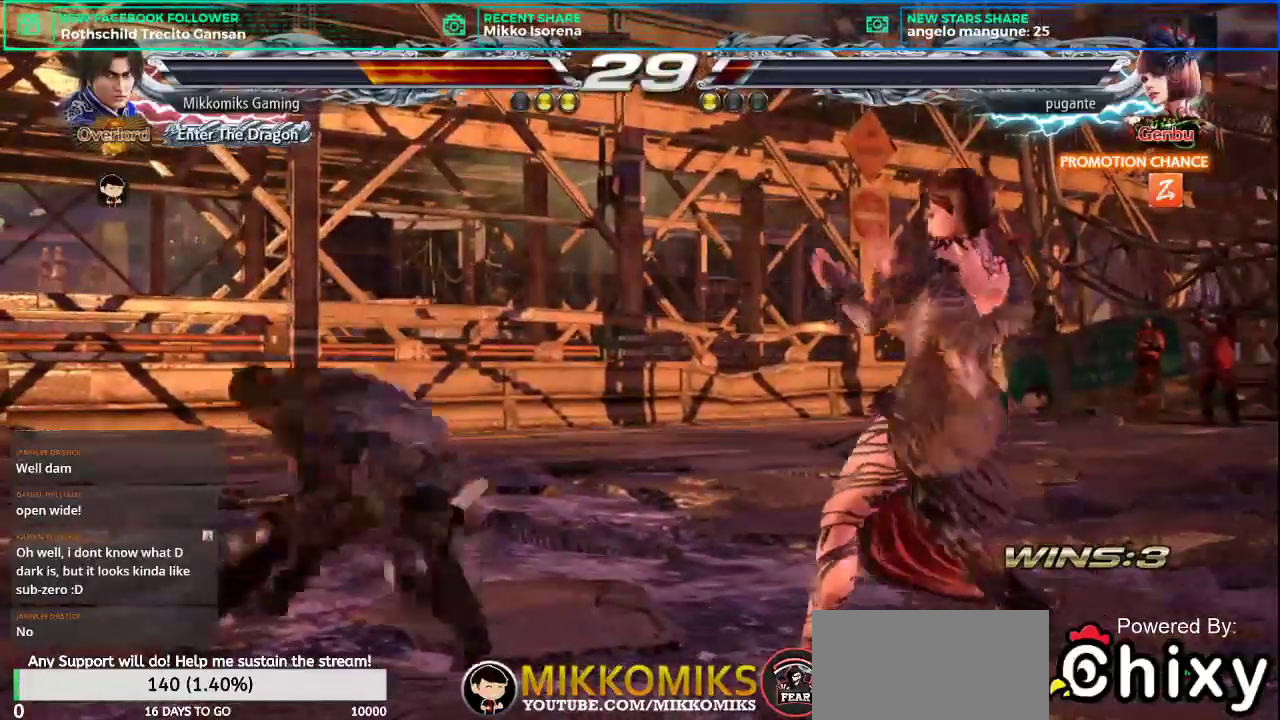
{"buttons": [], "left_stick": "center", "events": [[16, "CROSS", "down"], [133, "CROSS", "up"], [183, "CROSS", "down"], [300, "CROSS", "up"], [300, "left_stick", "center"]]}
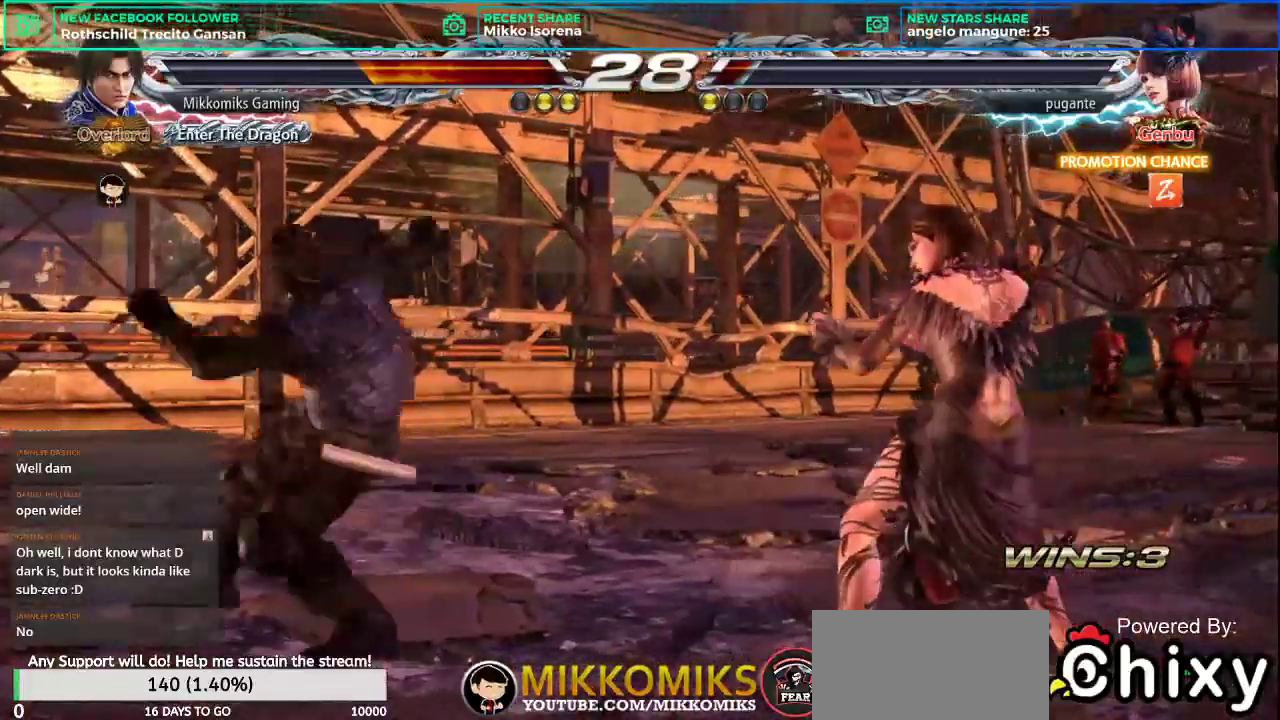
{"buttons": [], "left_stick": "left", "events": [[434, "left_stick", "left"]]}
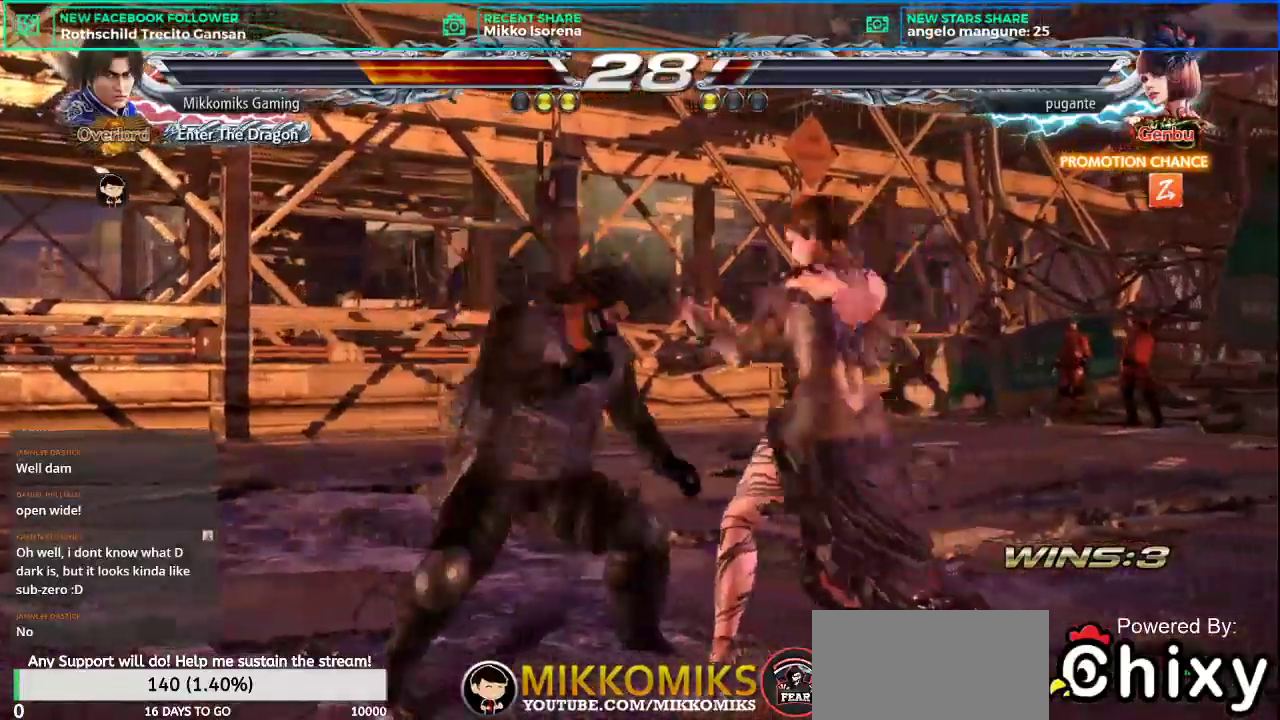
{"buttons": [], "left_stick": "left", "events": []}
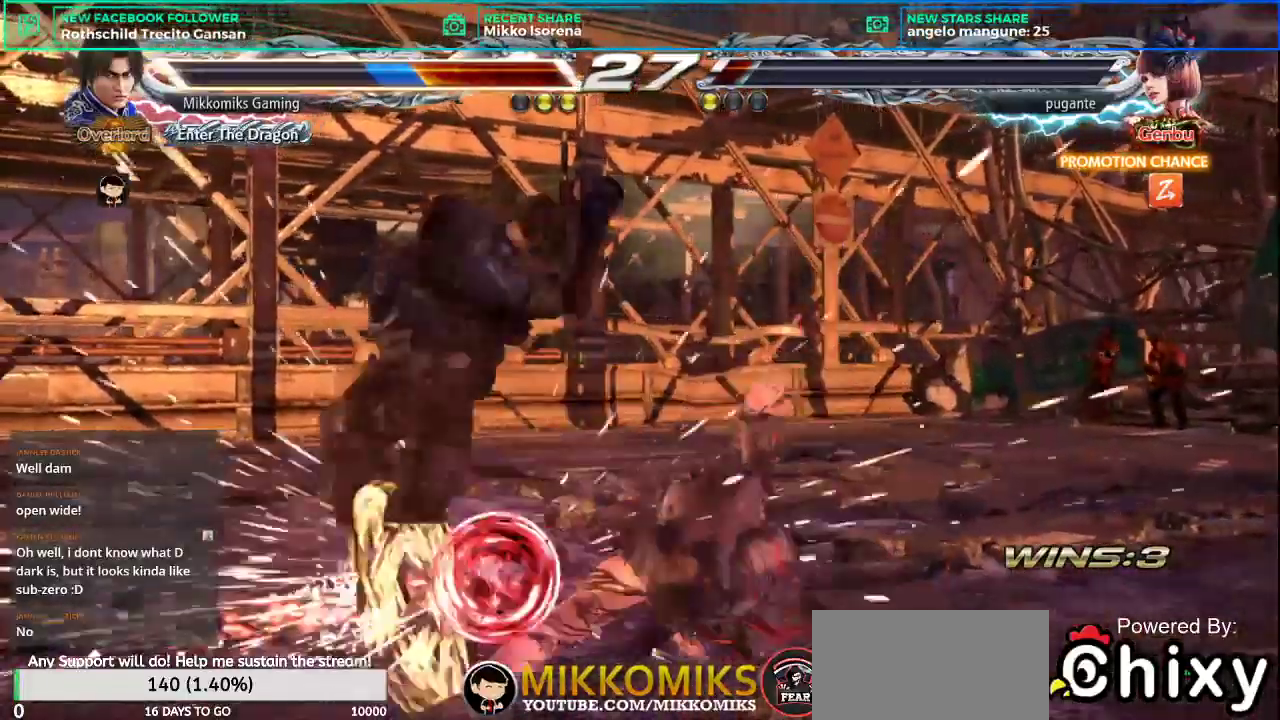
{"buttons": [], "left_stick": "center", "events": [[367, "left_stick", "center"]]}
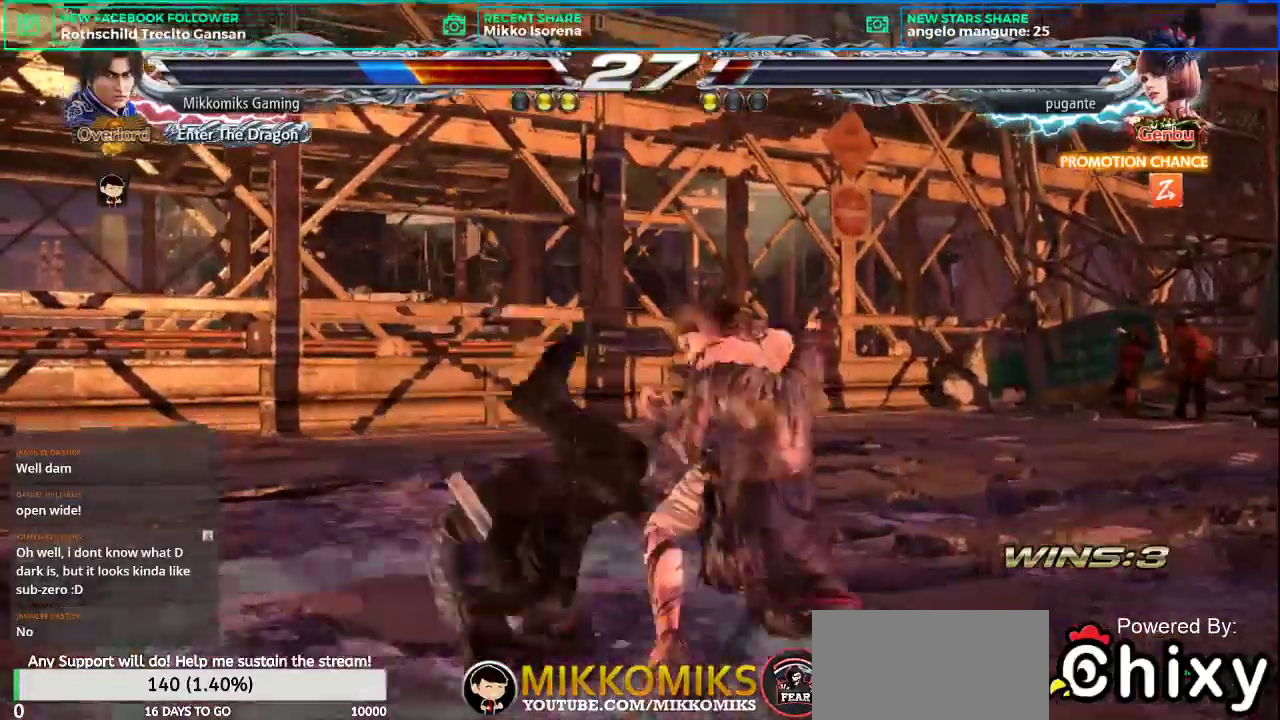
{"buttons": [], "left_stick": "center", "events": []}
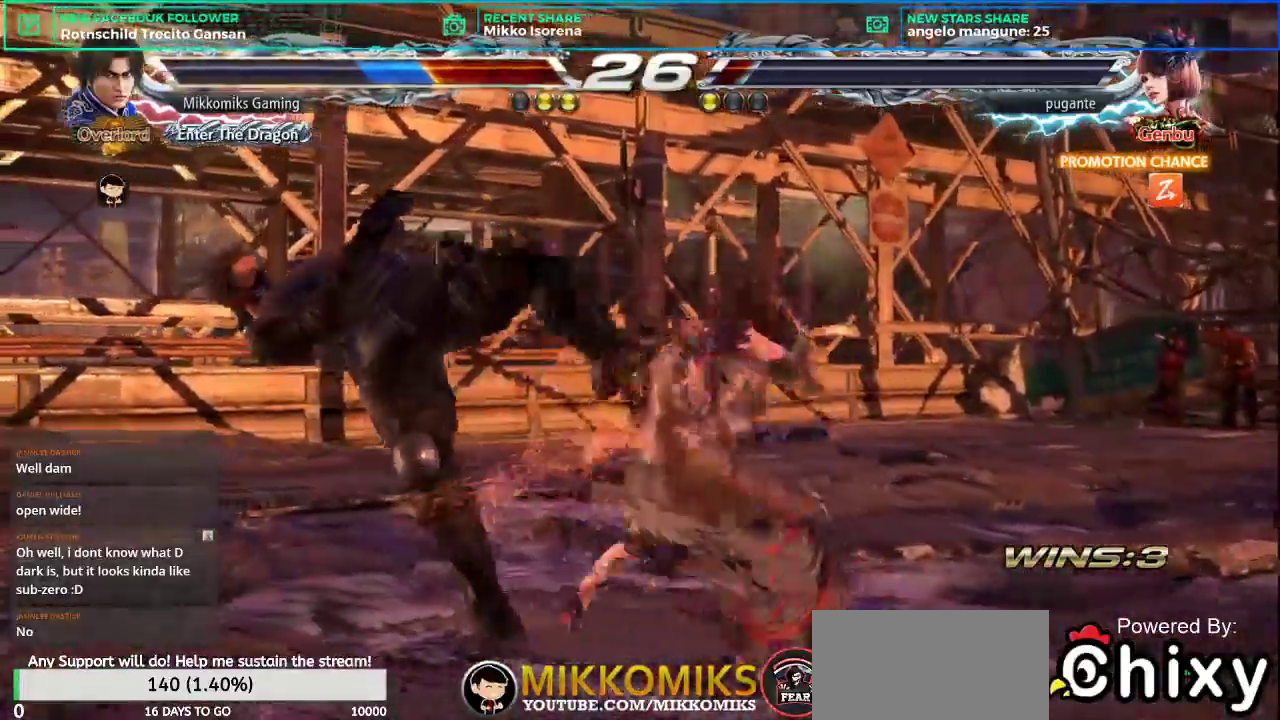
{"buttons": [], "left_stick": "center", "events": []}
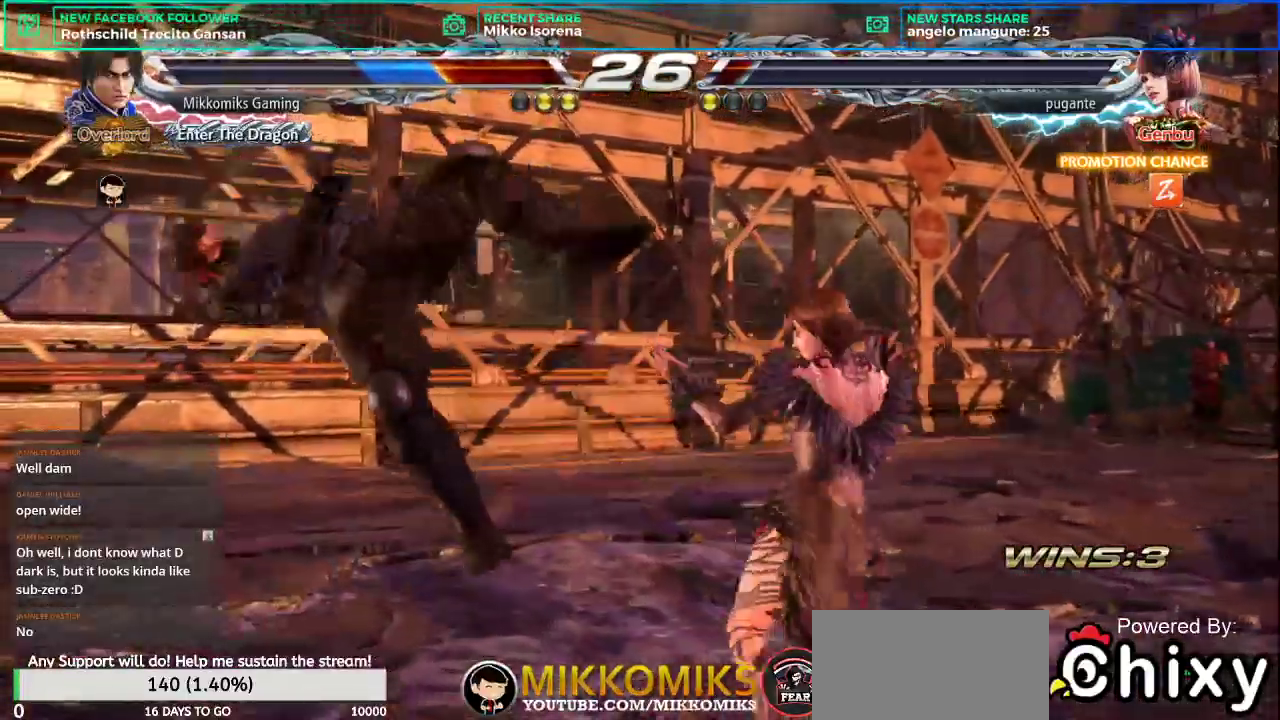
{"buttons": [], "left_stick": "center", "events": []}
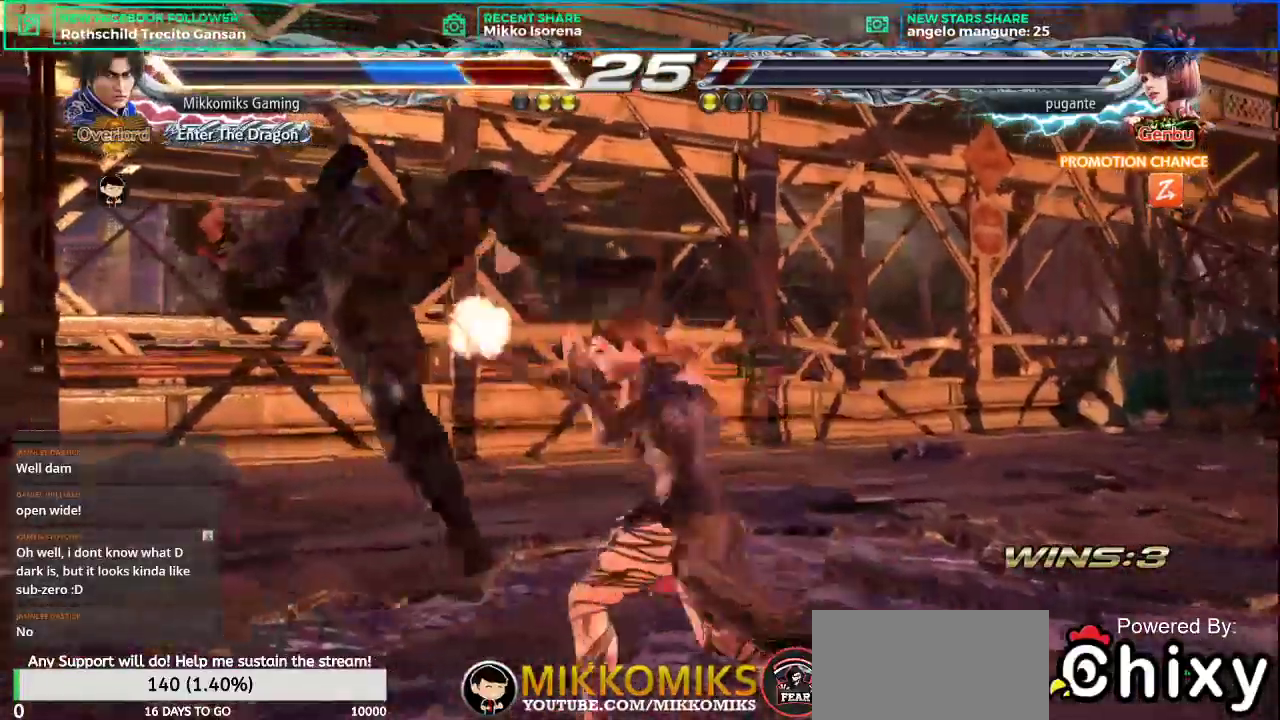
{"buttons": [], "left_stick": "center", "events": []}
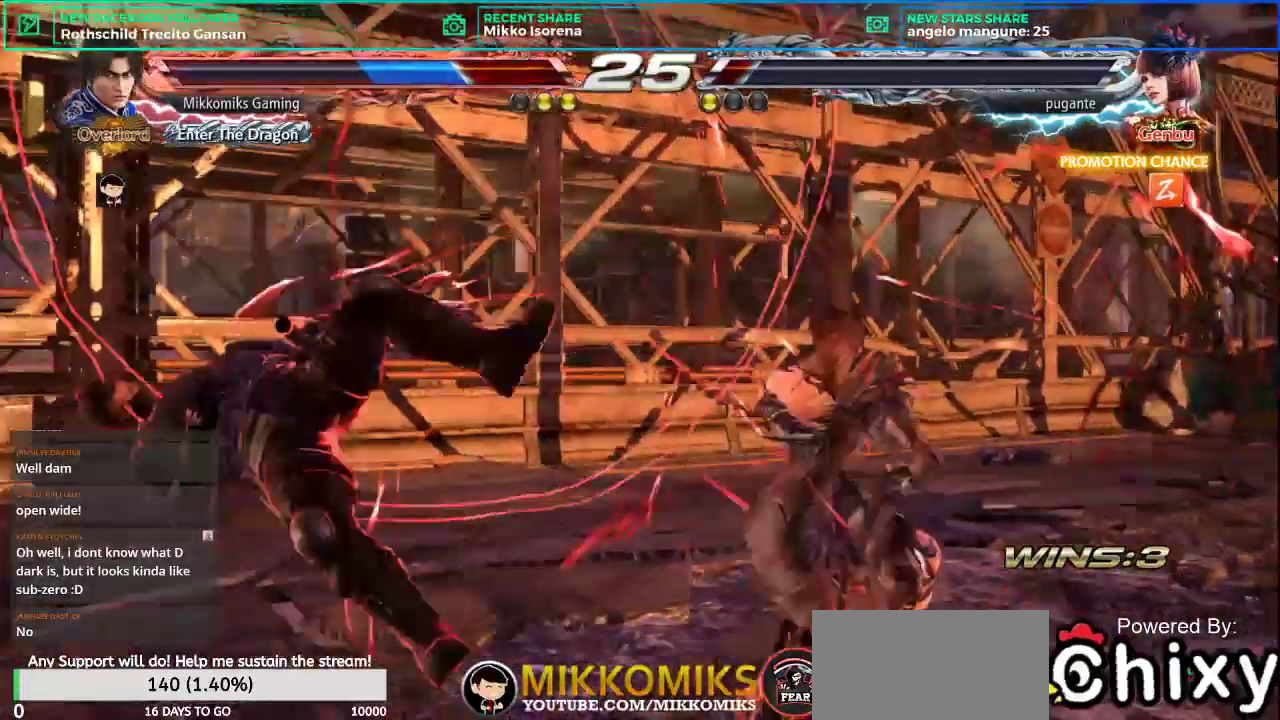
{"buttons": [], "left_stick": "center", "events": []}
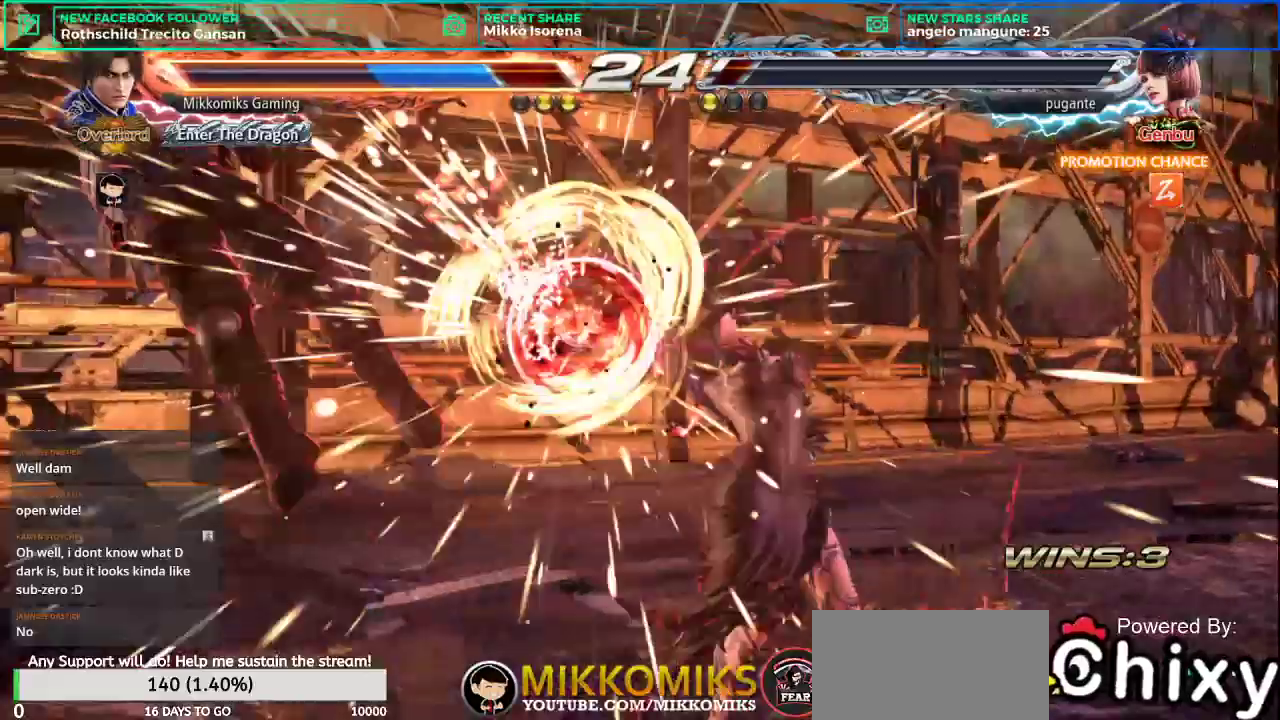
{"buttons": [], "left_stick": "left", "events": [[150, "left_stick", "left"]]}
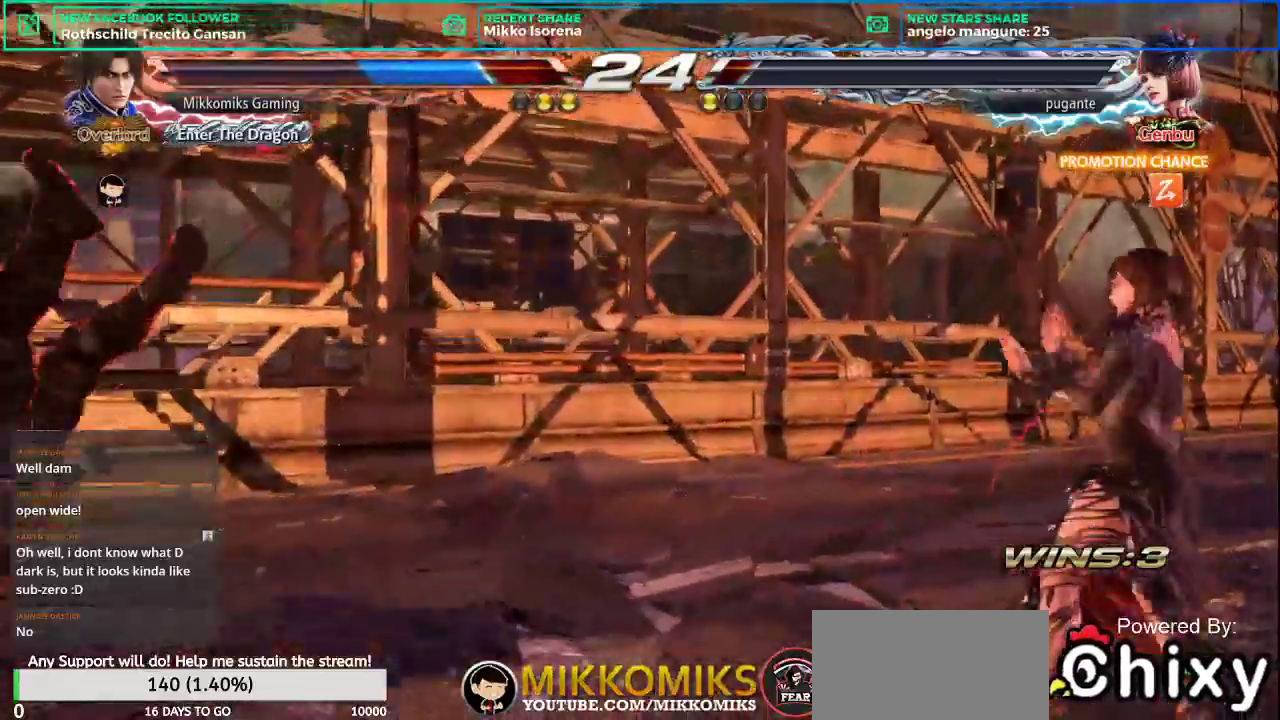
{"buttons": ["SQUARE", "L1"], "left_stick": "left", "events": [[16, "left_stick", "center"], [350, "SQUARE", "down"], [350, "left_stick", "left"], [500, "L1", "down"]]}
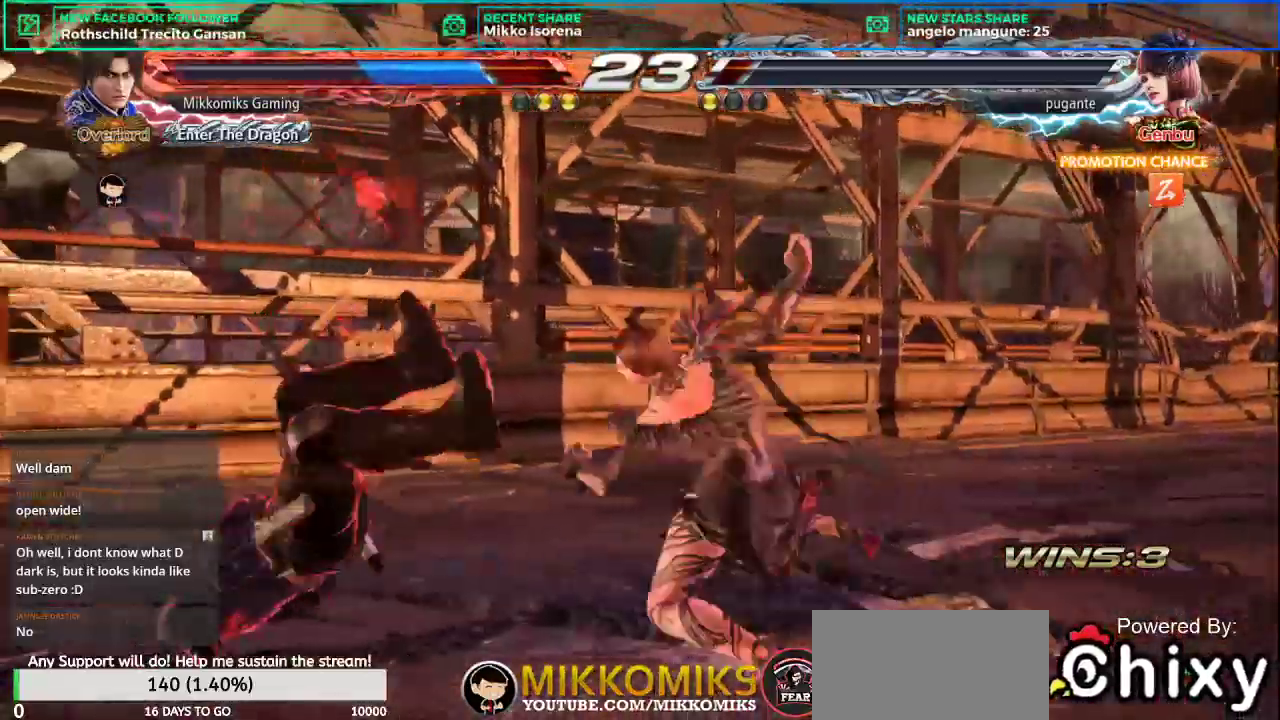
{"buttons": ["SQUARE", "L1"], "left_stick": "left", "events": [[34, "SQUARE", "up"], [134, "L1", "up"], [150, "SQUARE", "down"], [250, "L1", "down"], [267, "SQUARE", "up"], [384, "L1", "up"], [401, "SQUARE", "down"], [501, "L1", "down"]]}
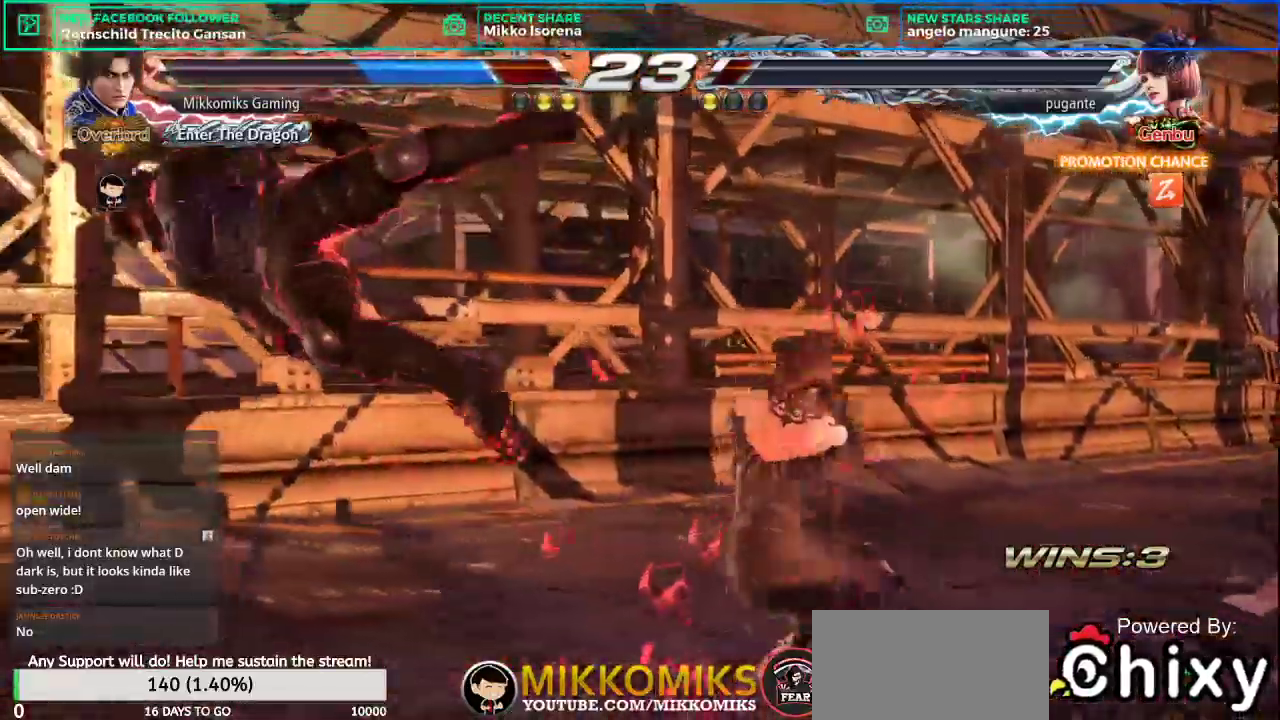
{"buttons": [], "left_stick": "left", "events": [[50, "SQUARE", "up"], [133, "L1", "up"]]}
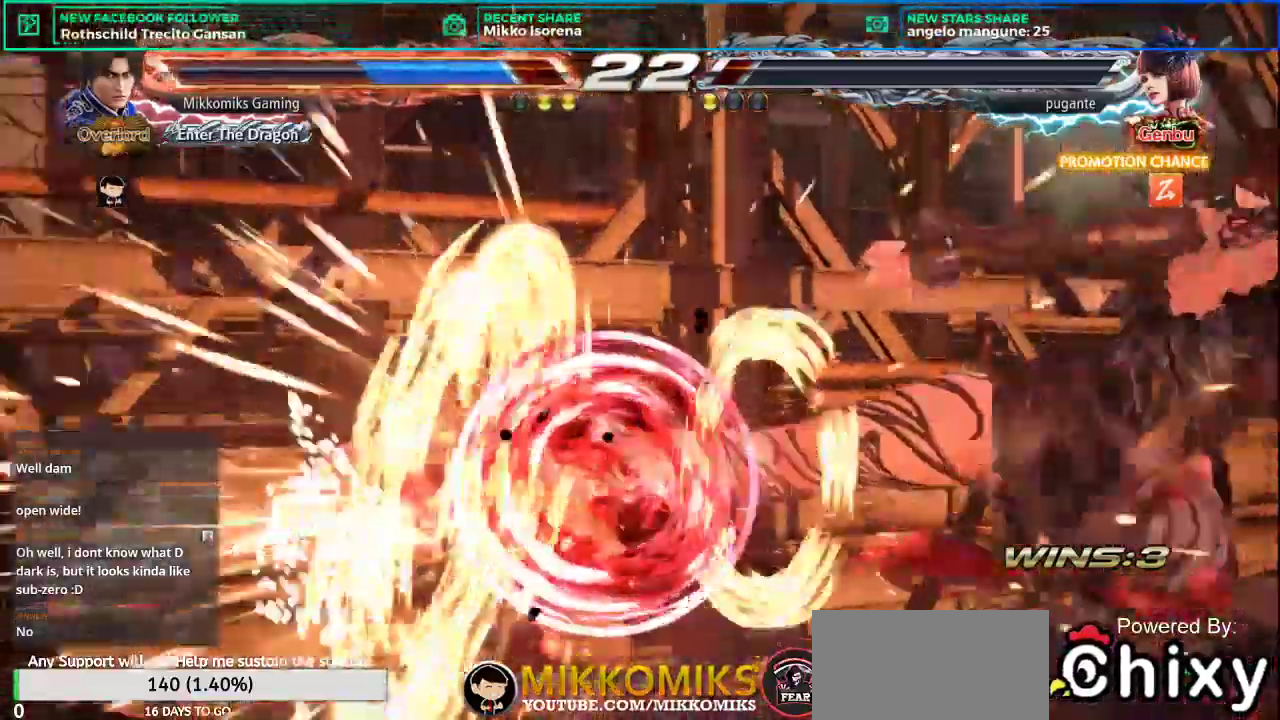
{"buttons": [], "left_stick": "left", "events": []}
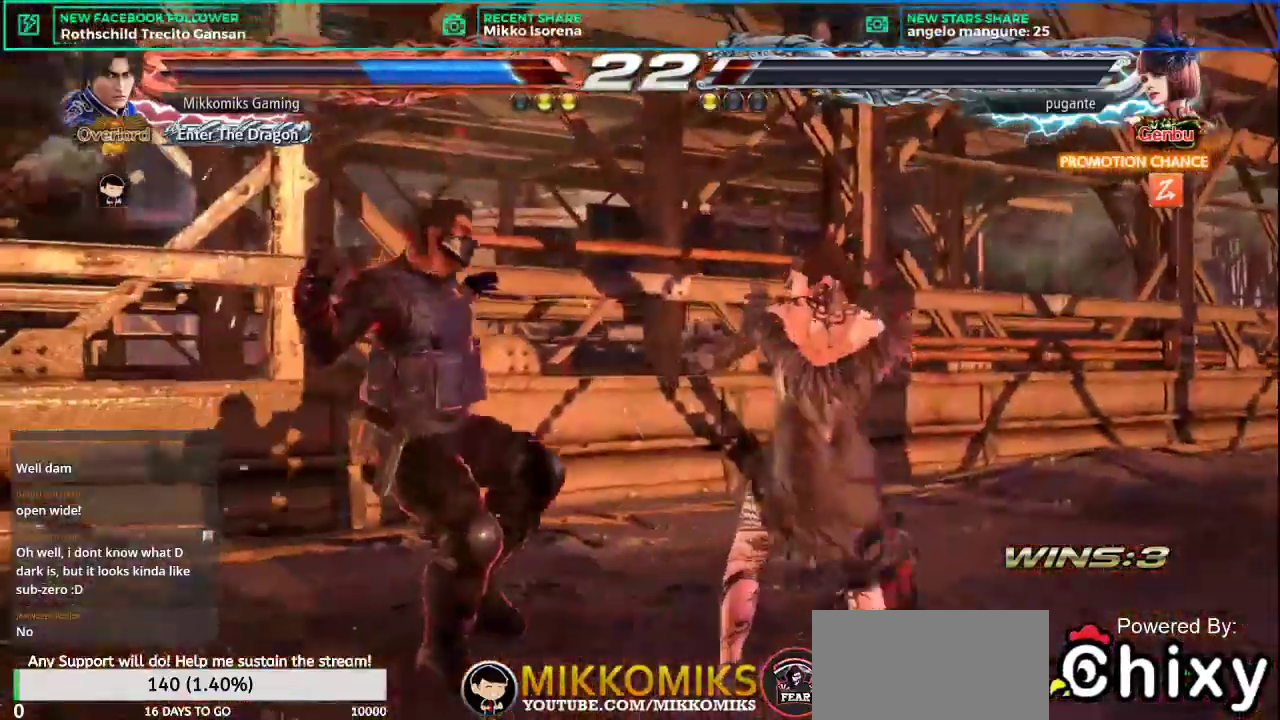
{"buttons": ["L1"], "left_stick": "left", "events": [[16, "SQUARE", "down"], [166, "L1", "down"], [217, "SQUARE", "up"], [300, "L1", "up"], [317, "SQUARE", "down"], [400, "L1", "down"], [450, "SQUARE", "up"]]}
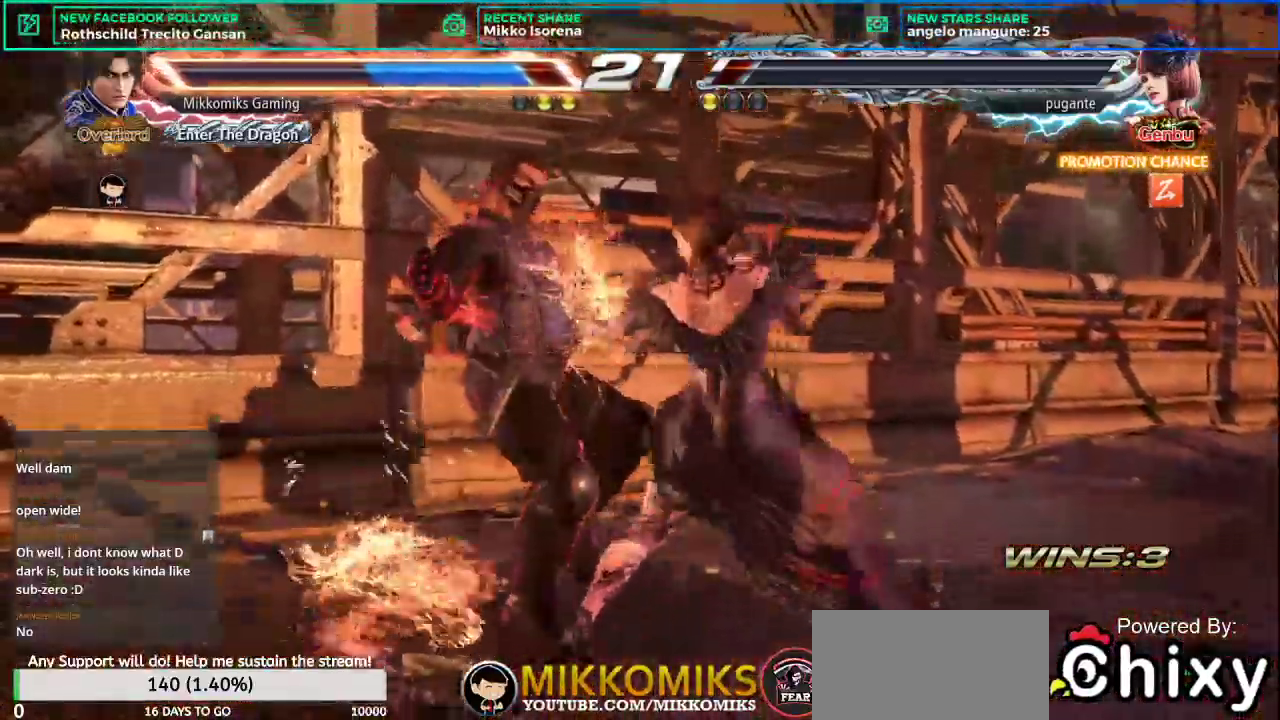
{"buttons": ["L1"], "left_stick": "left", "events": [[34, "L1", "up"], [34, "SQUARE", "down"], [134, "L1", "down"], [184, "SQUARE", "up"], [267, "L1", "up"], [284, "SQUARE", "down"], [384, "L1", "down"], [417, "SQUARE", "up"]]}
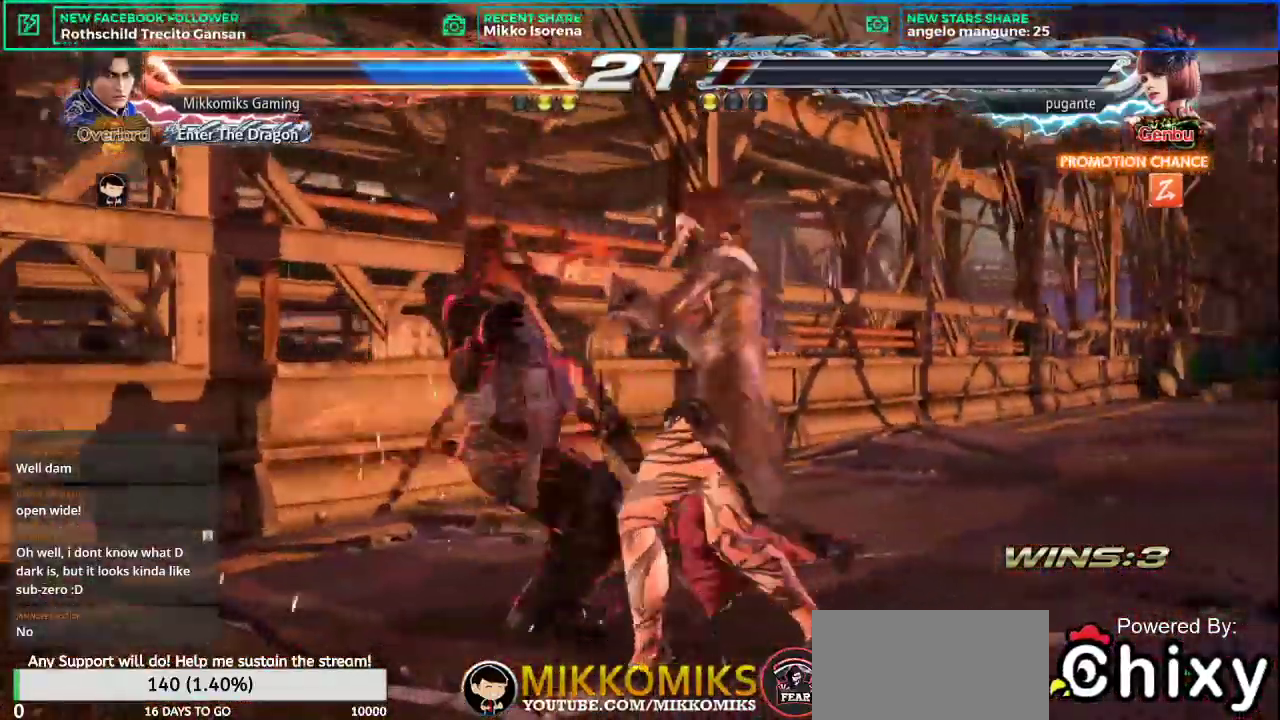
{"buttons": [], "left_stick": "left", "events": [[16, "SQUARE", "down"], [33, "L1", "up"], [100, "L1", "down"], [150, "SQUARE", "up"], [250, "L1", "up"], [250, "SQUARE", "down"], [350, "L1", "down"], [417, "SQUARE", "up"], [483, "L1", "up"]]}
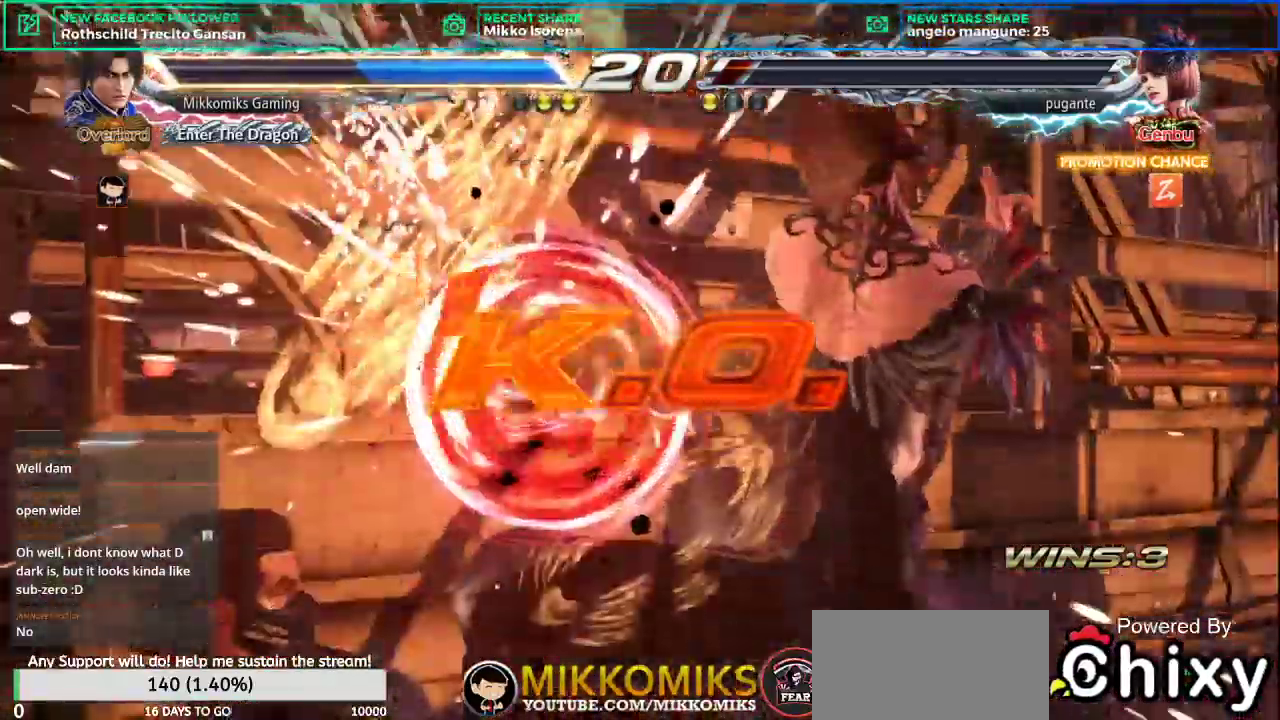
{"buttons": [], "left_stick": "center", "events": [[134, "SELECT", "down"], [217, "SELECT", "up"], [367, "left_stick", "center"]]}
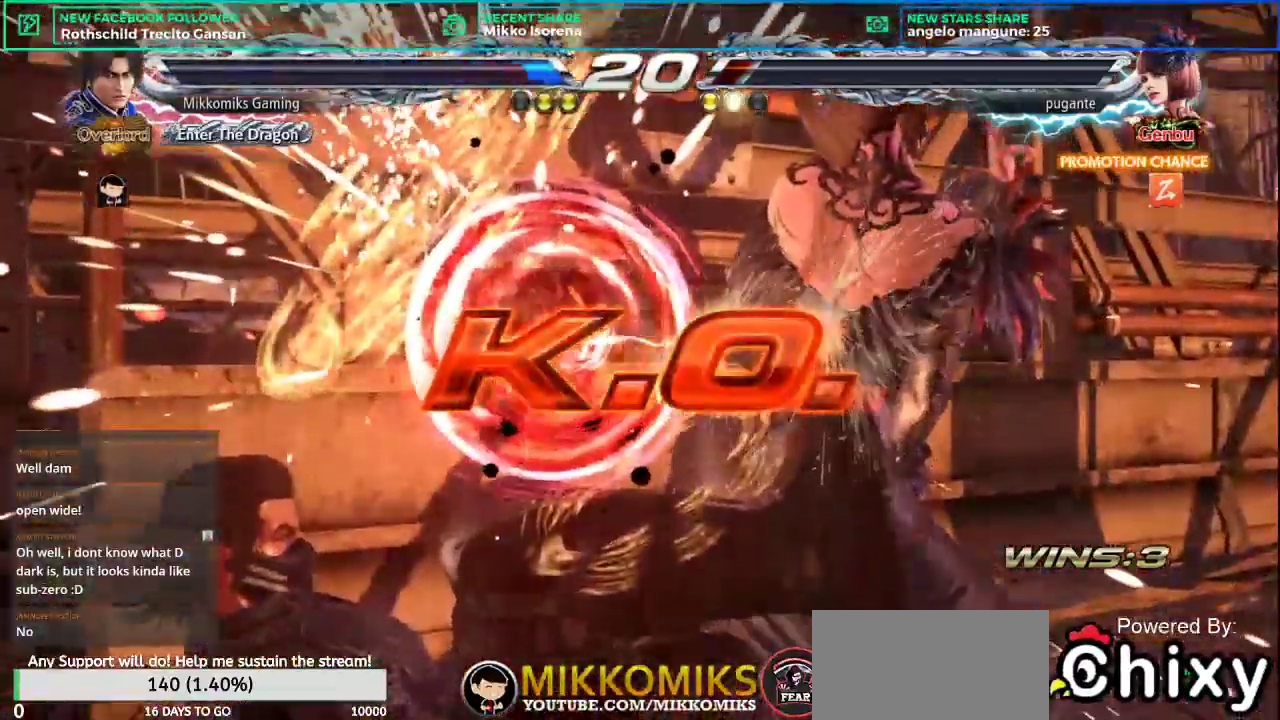
{"buttons": [], "left_stick": "center", "events": []}